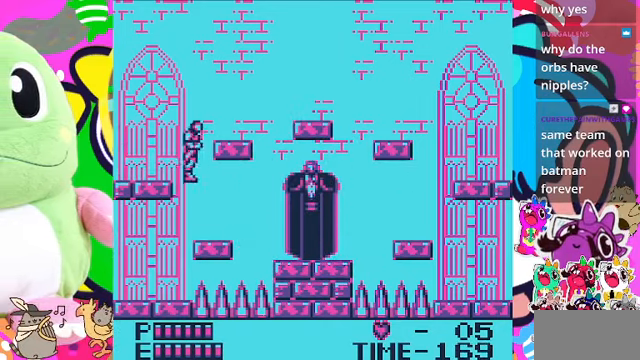
Gameplay with a controller (PlayStation layout); each line is a JSON object with the inputs held at the frame after it. "events" lists button and stick changes between this image and that frame as [ms after this image, input, new state], when the widget could be followed in between. Not read: L3.
{"buttons": [], "left_stick": "center", "right_stick": "center", "events": [[467, "DPAD_RIGHT", "up"]]}
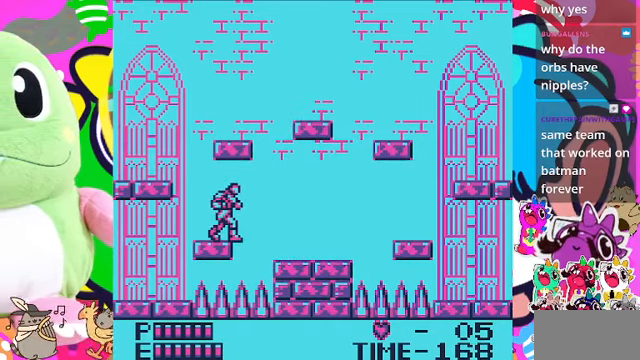
{"buttons": [], "left_stick": "center", "right_stick": "center", "events": [[367, "DPAD_RIGHT", "down"], [467, "DPAD_RIGHT", "up"]]}
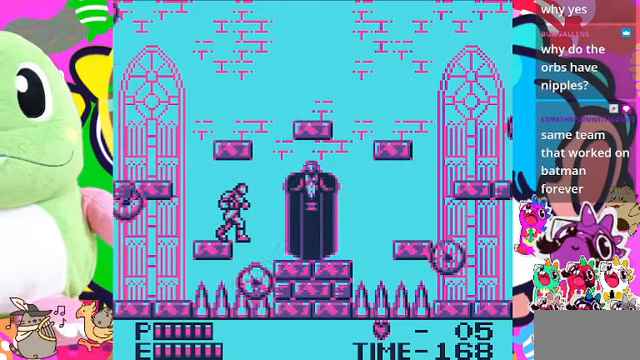
{"buttons": [], "left_stick": "center", "right_stick": "center", "events": []}
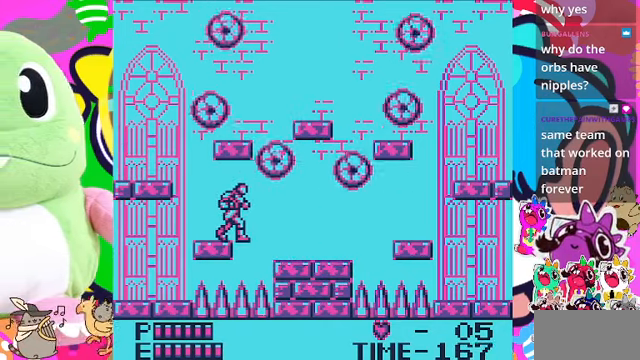
{"buttons": ["CROSS", "DPAD_LEFT"], "left_stick": "center", "right_stick": "center", "events": [[167, "DPAD_LEFT", "down"], [434, "CROSS", "down"]]}
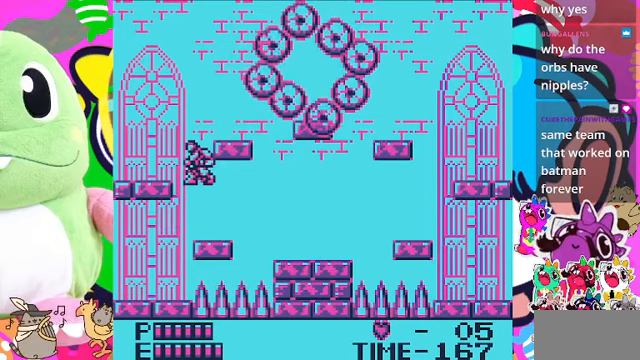
{"buttons": [], "left_stick": "center", "right_stick": "center", "events": [[267, "CROSS", "up"], [500, "DPAD_LEFT", "up"]]}
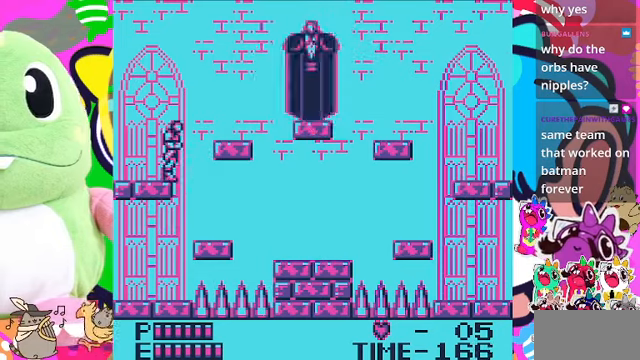
{"buttons": ["DPAD_RIGHT"], "left_stick": "center", "right_stick": "center", "events": [[33, "DPAD_RIGHT", "down"], [100, "CROSS", "down"], [267, "CROSS", "up"]]}
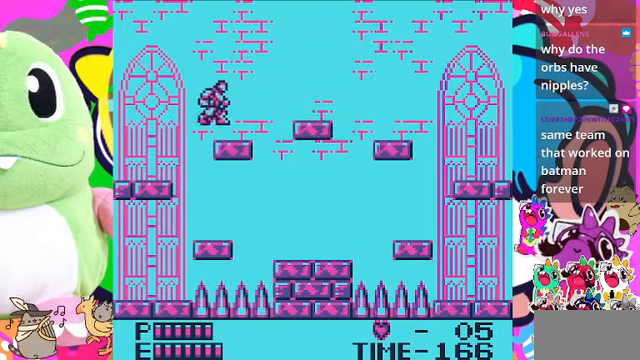
{"buttons": ["CROSS", "SQUARE"], "left_stick": "center", "right_stick": "center", "events": [[300, "DPAD_RIGHT", "up"], [333, "CROSS", "down"], [500, "SQUARE", "down"]]}
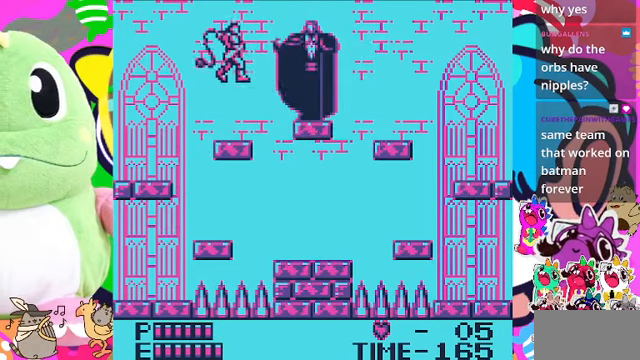
{"buttons": ["DPAD_LEFT"], "left_stick": "center", "right_stick": "center", "events": [[33, "CROSS", "up"], [233, "SQUARE", "up"], [333, "DPAD_LEFT", "down"]]}
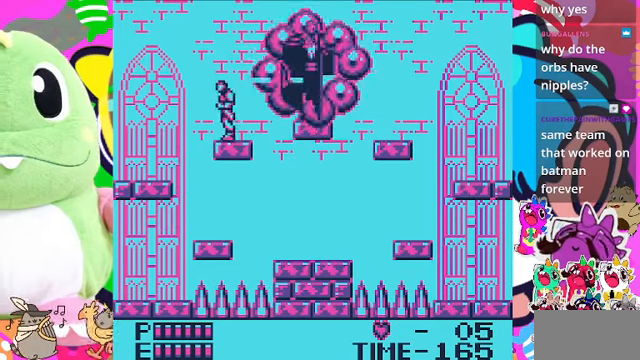
{"buttons": ["DPAD_LEFT"], "left_stick": "center", "right_stick": "center", "events": [[100, "CROSS", "down"], [333, "CROSS", "up"]]}
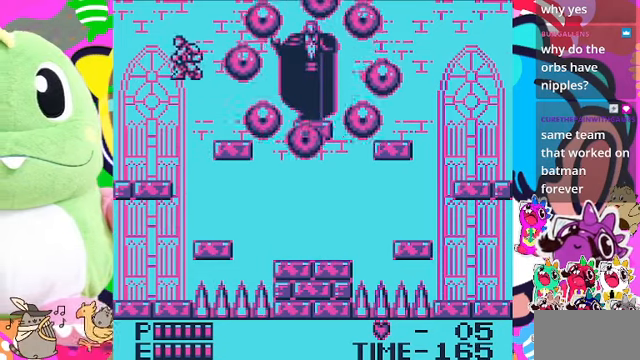
{"buttons": ["DPAD_LEFT"], "left_stick": "center", "right_stick": "center", "events": []}
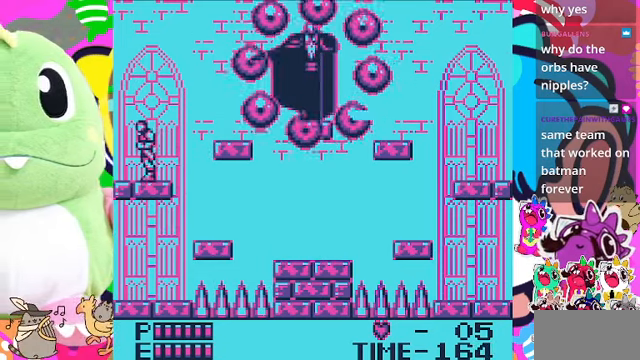
{"buttons": ["CROSS", "DPAD_RIGHT"], "left_stick": "center", "right_stick": "center", "events": [[400, "DPAD_LEFT", "up"], [500, "CROSS", "down"], [500, "DPAD_RIGHT", "down"]]}
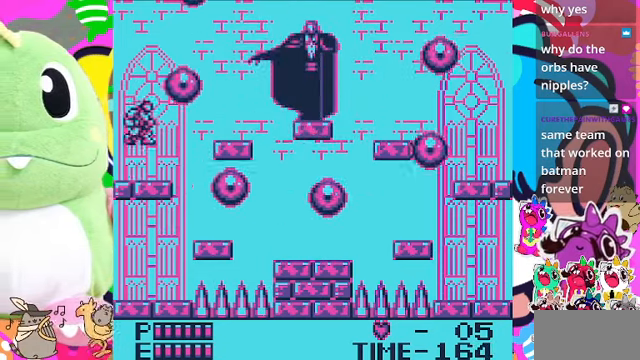
{"buttons": ["CROSS", "DPAD_RIGHT"], "left_stick": "center", "right_stick": "center", "events": []}
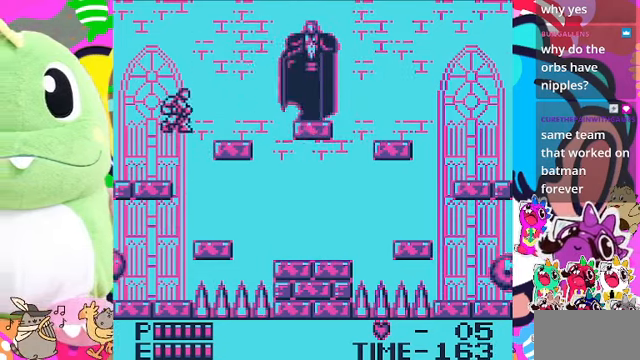
{"buttons": ["DPAD_RIGHT"], "left_stick": "center", "right_stick": "center", "events": [[33, "CROSS", "up"]]}
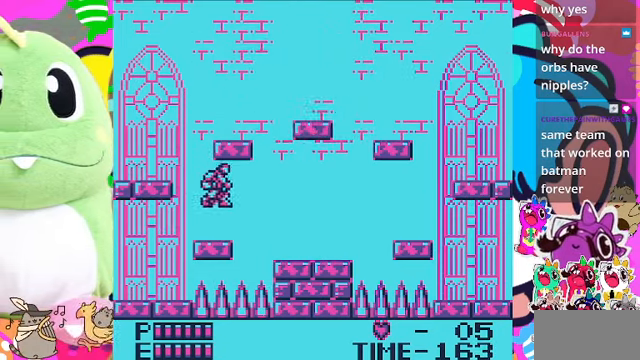
{"buttons": [], "left_stick": "center", "right_stick": "center", "events": [[133, "DPAD_RIGHT", "up"]]}
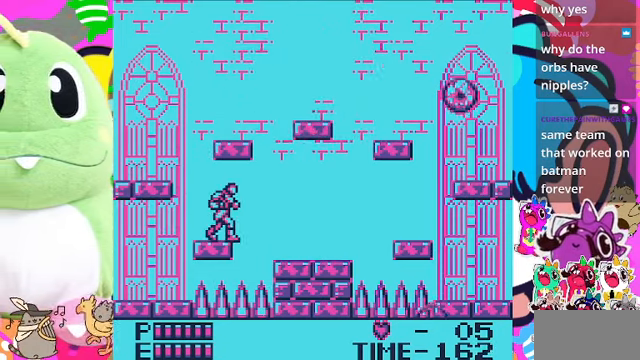
{"buttons": [], "left_stick": "center", "right_stick": "center", "events": [[33, "DPAD_RIGHT", "down"], [167, "DPAD_RIGHT", "up"]]}
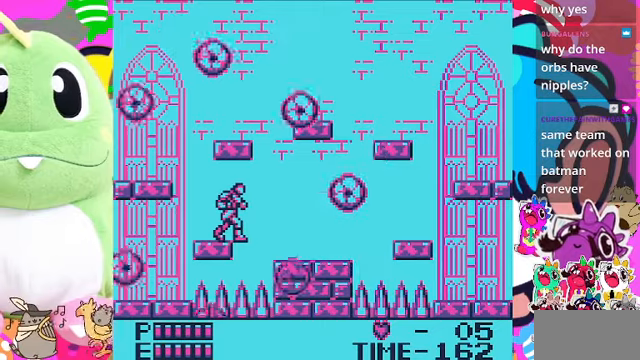
{"buttons": ["DPAD_RIGHT"], "left_stick": "center", "right_stick": "center", "events": [[200, "DPAD_RIGHT", "down"], [333, "CROSS", "down"], [500, "CROSS", "up"]]}
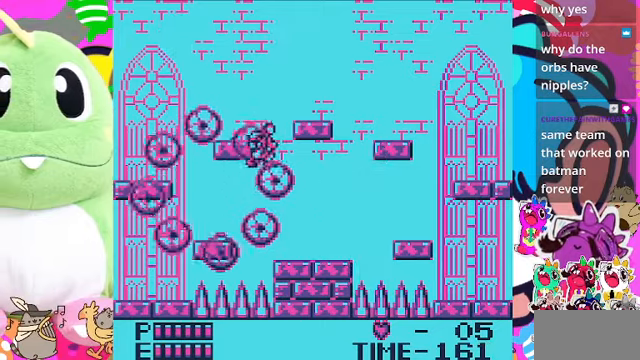
{"buttons": ["DPAD_RIGHT"], "left_stick": "center", "right_stick": "center", "events": []}
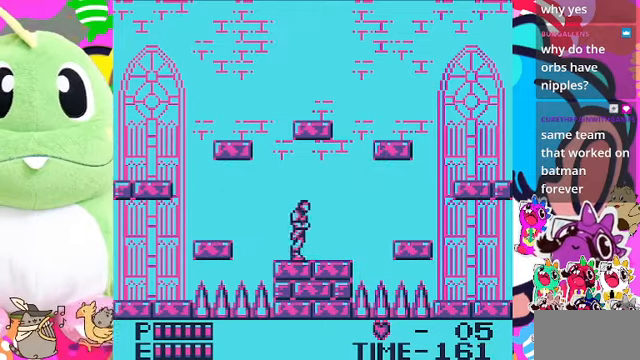
{"buttons": [], "left_stick": "center", "right_stick": "center", "events": [[200, "DPAD_LEFT", "down"], [200, "DPAD_RIGHT", "up"], [333, "DPAD_LEFT", "up"]]}
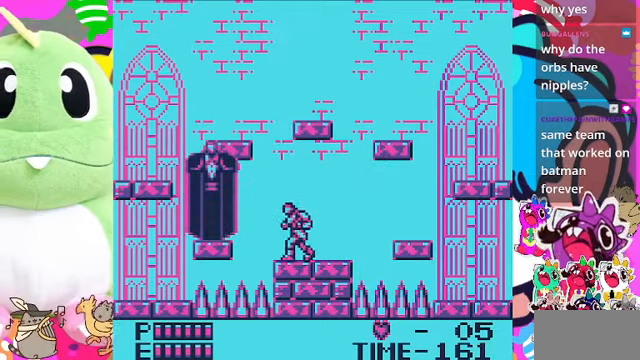
{"buttons": [], "left_stick": "center", "right_stick": "center", "events": [[66, "CROSS", "down"], [266, "SQUARE", "down"], [500, "CROSS", "up"], [500, "SQUARE", "up"]]}
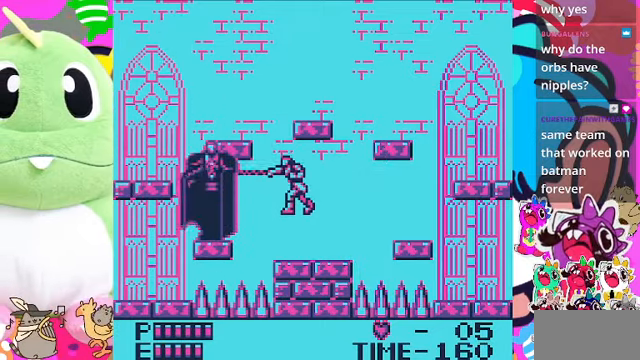
{"buttons": ["DPAD_RIGHT"], "left_stick": "center", "right_stick": "center", "events": [[166, "DPAD_RIGHT", "down"]]}
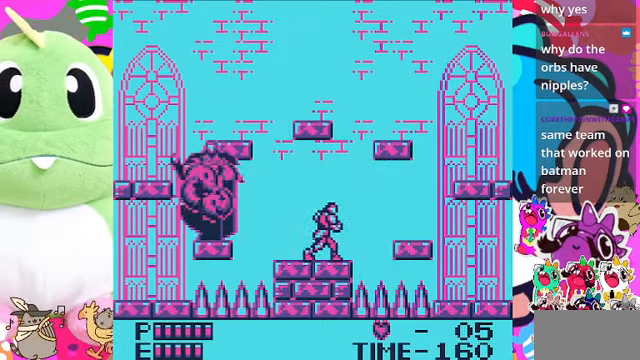
{"buttons": ["DPAD_RIGHT"], "left_stick": "center", "right_stick": "center", "events": []}
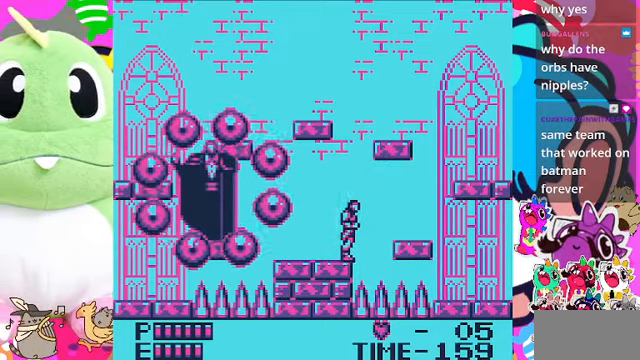
{"buttons": ["DPAD_RIGHT"], "left_stick": "center", "right_stick": "center", "events": [[133, "CROSS", "down"], [400, "CROSS", "up"]]}
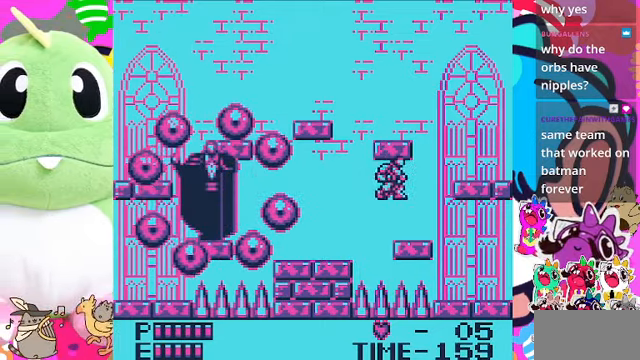
{"buttons": ["DPAD_RIGHT"], "left_stick": "center", "right_stick": "center", "events": []}
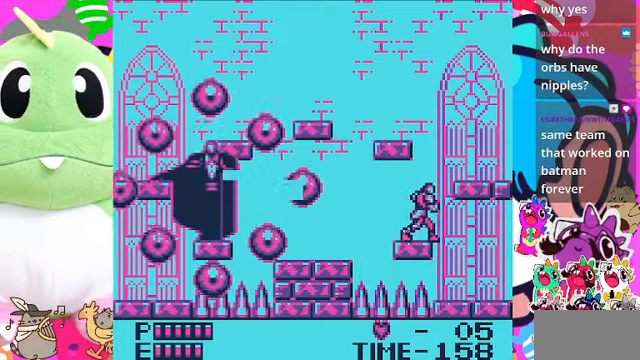
{"buttons": ["DPAD_DOWN"], "left_stick": "center", "right_stick": "center", "events": [[66, "DPAD_DOWN", "down"], [66, "DPAD_RIGHT", "up"]]}
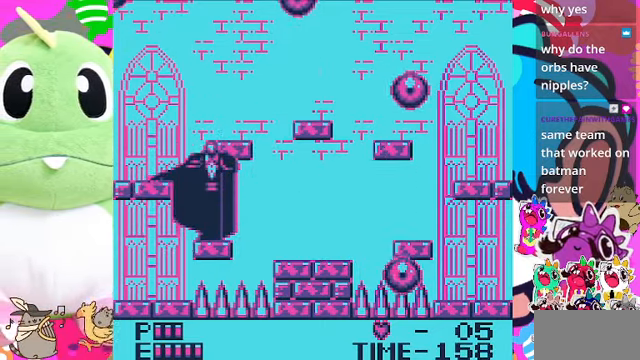
{"buttons": [], "left_stick": "center", "right_stick": "center", "events": [[333, "DPAD_DOWN", "up"]]}
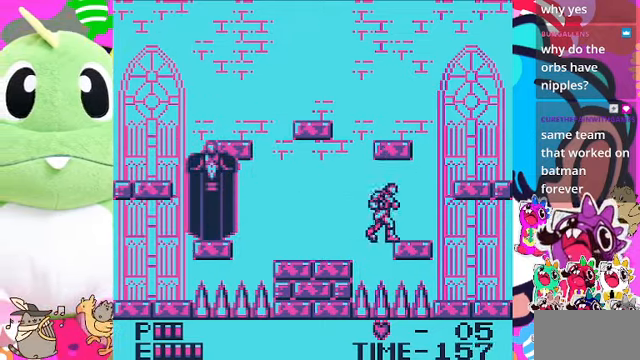
{"buttons": ["DPAD_LEFT"], "left_stick": "center", "right_stick": "center", "events": [[66, "DPAD_LEFT", "down"], [167, "CROSS", "down"], [367, "CROSS", "up"]]}
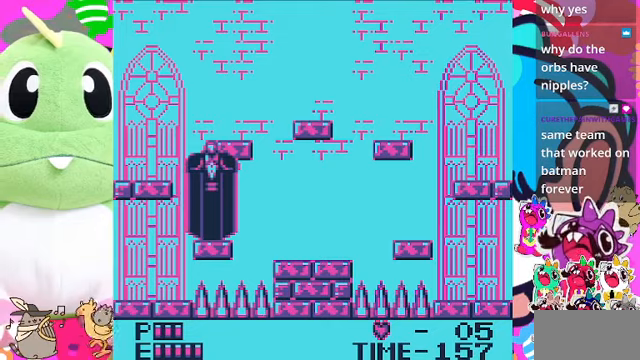
{"buttons": ["DPAD_LEFT"], "left_stick": "center", "right_stick": "center", "events": []}
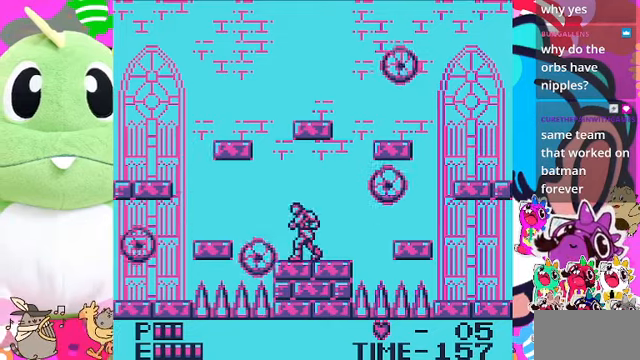
{"buttons": [], "left_stick": "center", "right_stick": "center", "events": [[67, "DPAD_LEFT", "up"], [267, "DPAD_RIGHT", "down"], [500, "DPAD_RIGHT", "up"]]}
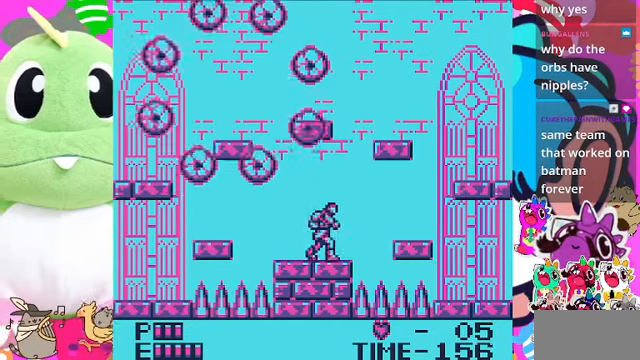
{"buttons": ["DPAD_RIGHT"], "left_stick": "center", "right_stick": "center", "events": [[67, "DPAD_LEFT", "down"], [234, "DPAD_LEFT", "up"], [367, "DPAD_RIGHT", "down"]]}
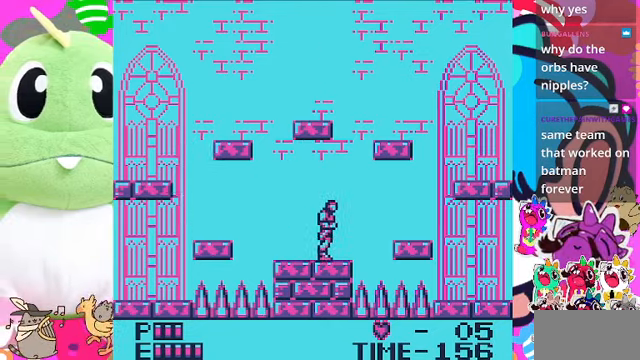
{"buttons": ["DPAD_RIGHT"], "left_stick": "center", "right_stick": "center", "events": [[234, "DPAD_RIGHT", "up"], [434, "DPAD_RIGHT", "down"]]}